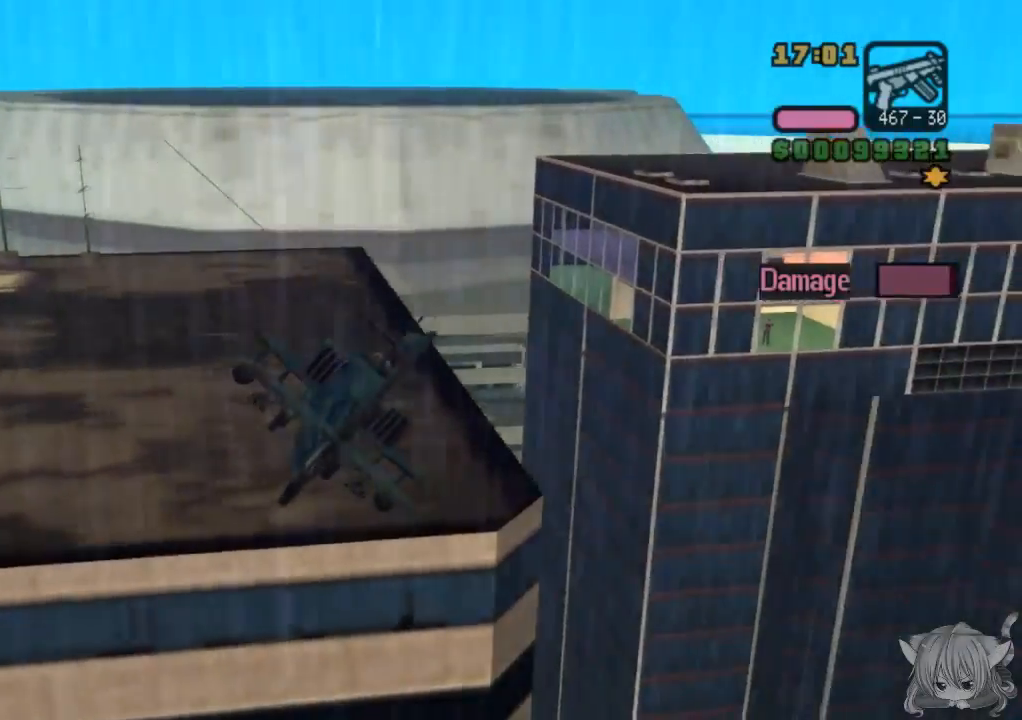
Gameplay with a controller (arcade stick); each line is a JSON object with the inputs held at the frame after it. "events" lists button and stick changes between this image and that frame as [ms after this image, input, new state], when the widget could be followed in between. Not read: L3 R3.
{"buttons": ["CROSS"], "left_stick": "center", "events": [[67, "R2", "down"], [233, "R2", "up"], [267, "left_stick", "center"]]}
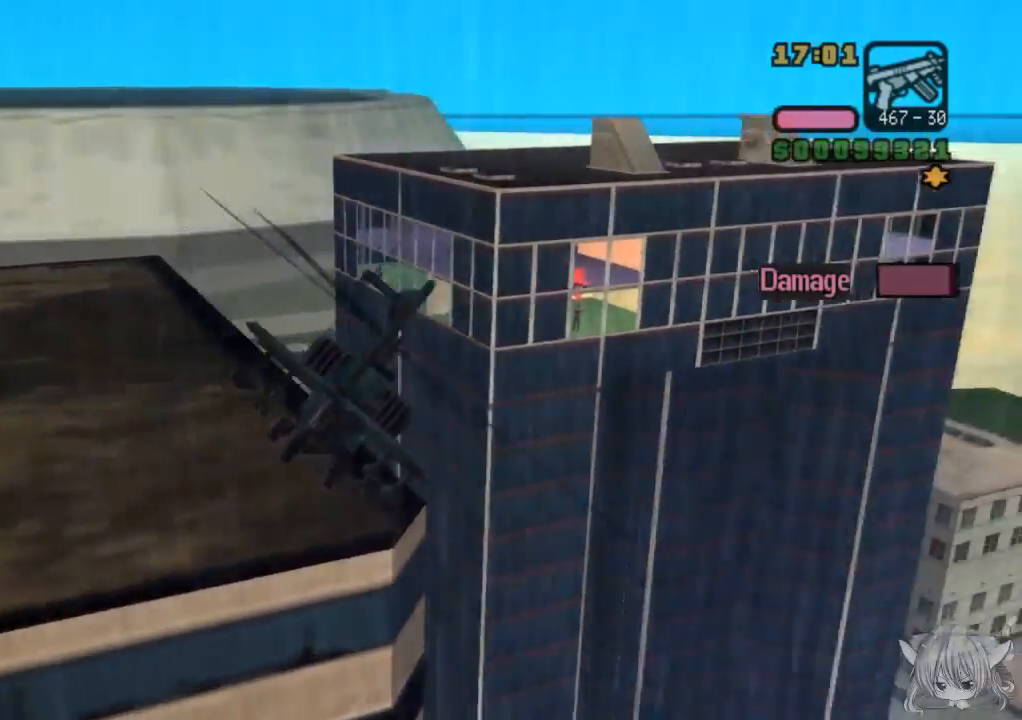
{"buttons": ["CROSS"], "left_stick": "left", "events": [[450, "left_stick", "left"]]}
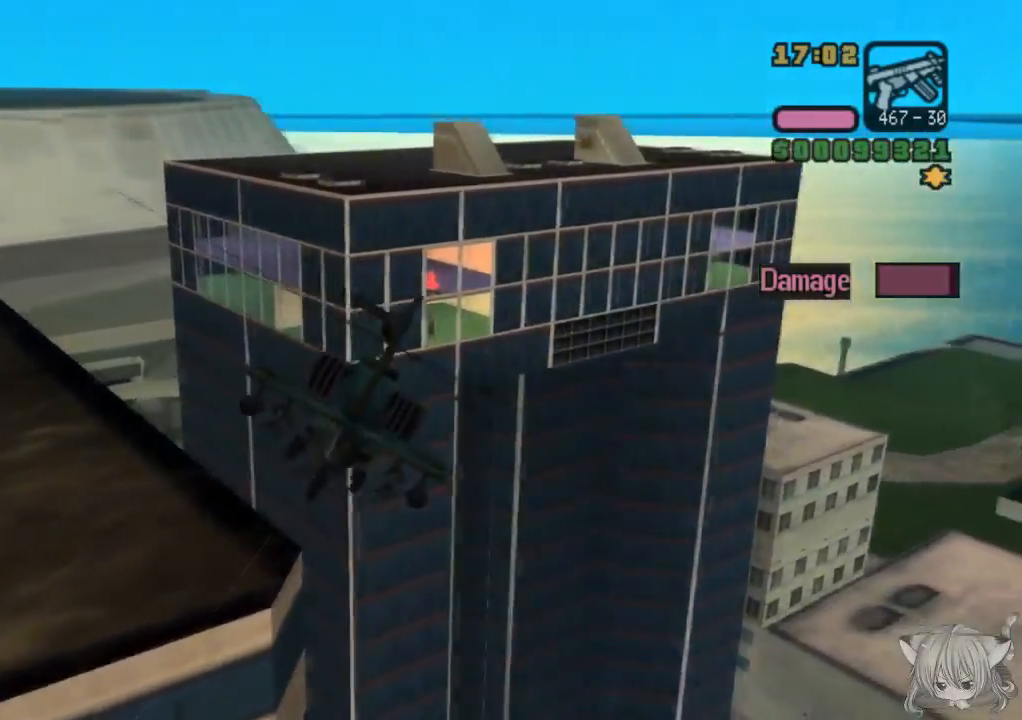
{"buttons": ["CROSS", "R1"], "left_stick": "up-left", "events": [[17, "CIRCLE", "down"], [217, "left_stick", "center"], [283, "CIRCLE", "up"], [383, "CIRCLE", "down"], [433, "R1", "down"], [433, "left_stick", "up-left"], [450, "CIRCLE", "up"]]}
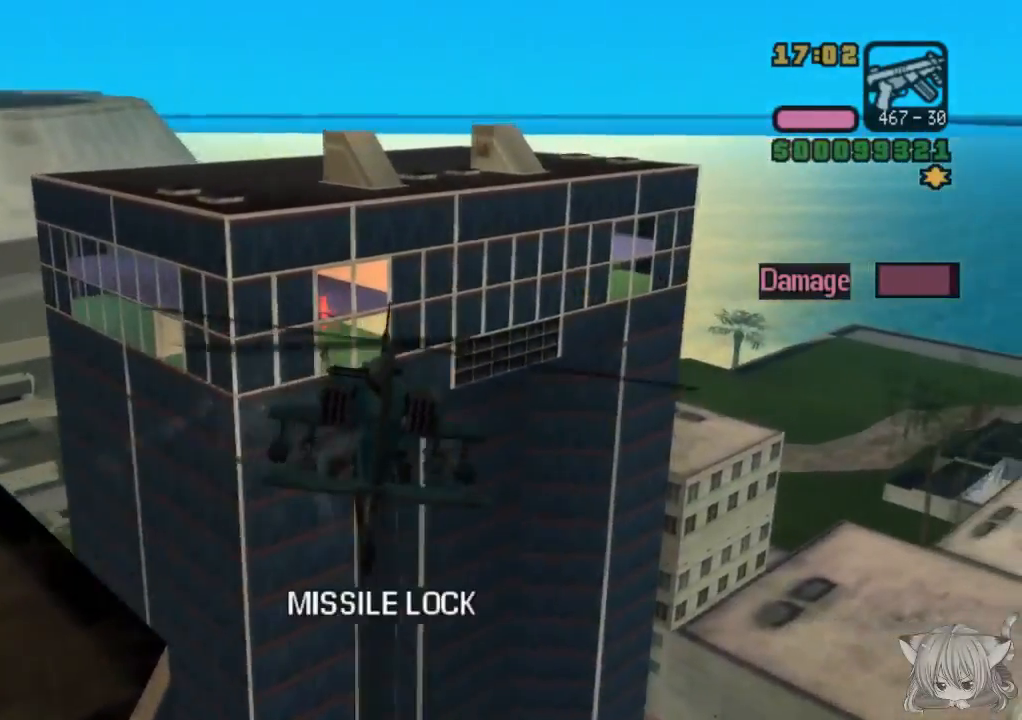
{"buttons": ["CROSS", "CIRCLE"], "left_stick": "up-left", "events": [[33, "left_stick", "center"], [100, "R1", "up"], [133, "left_stick", "left"], [183, "R1", "down"], [300, "R1", "up"], [333, "left_stick", "center"], [383, "CIRCLE", "down"], [483, "left_stick", "up-left"]]}
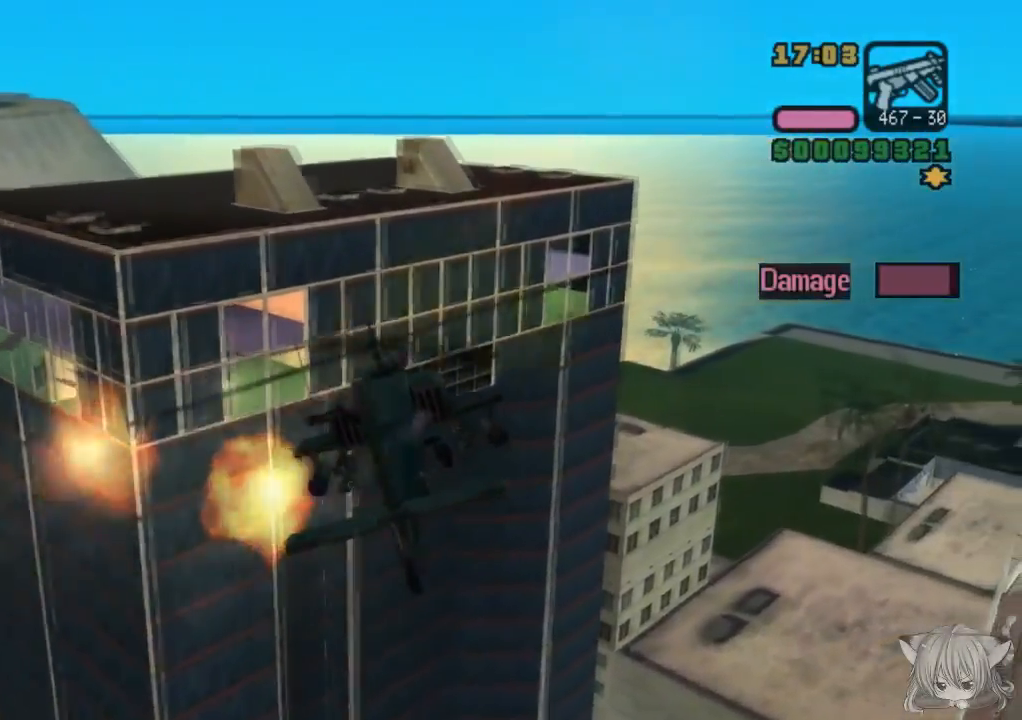
{"buttons": ["CROSS"], "left_stick": "right", "events": [[33, "CIRCLE", "up"], [83, "left_stick", "center"], [133, "left_stick", "right"]]}
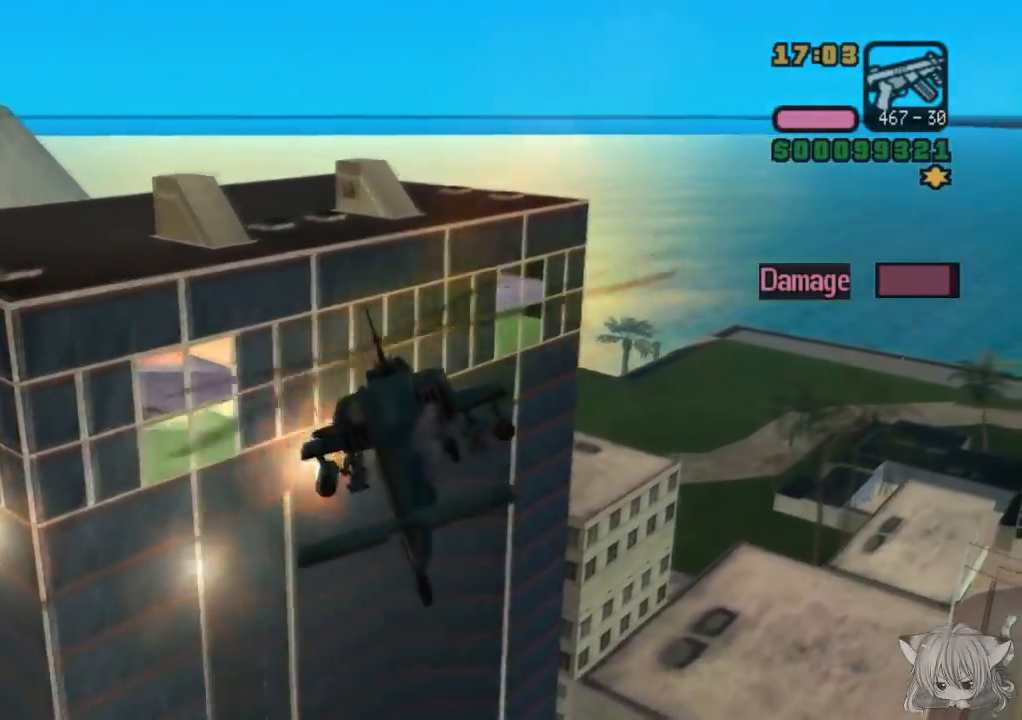
{"buttons": ["CROSS"], "left_stick": "right", "events": []}
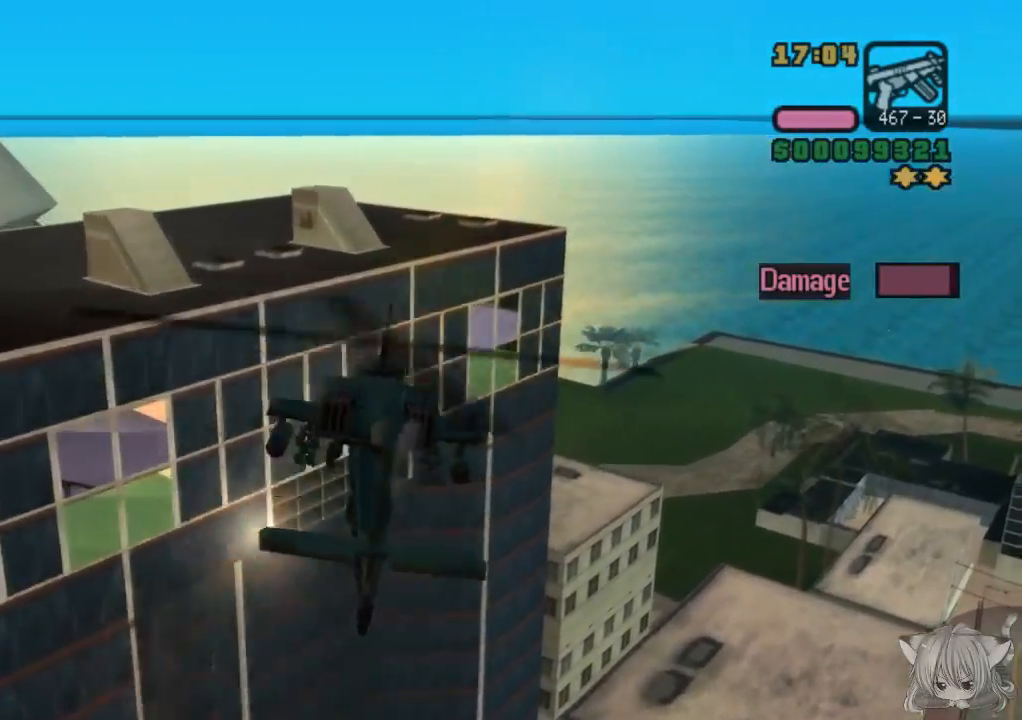
{"buttons": ["CROSS"], "left_stick": "down-right", "events": [[367, "left_stick", "down-right"]]}
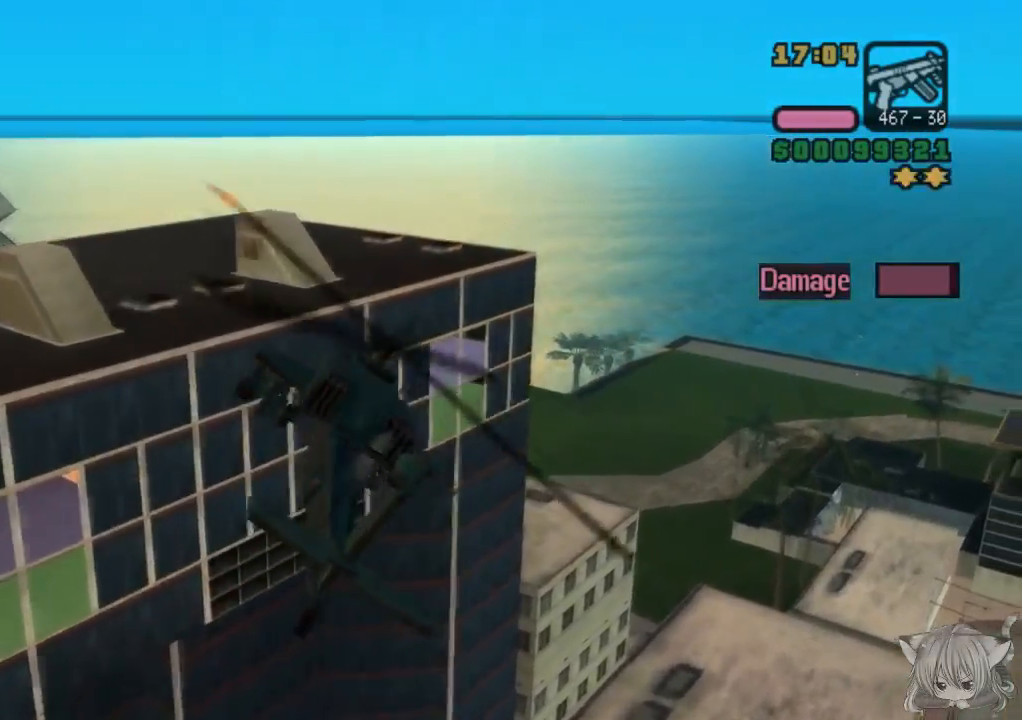
{"buttons": [], "left_stick": "down-left", "events": [[67, "left_stick", "down"], [333, "CROSS", "up"], [417, "left_stick", "down-left"]]}
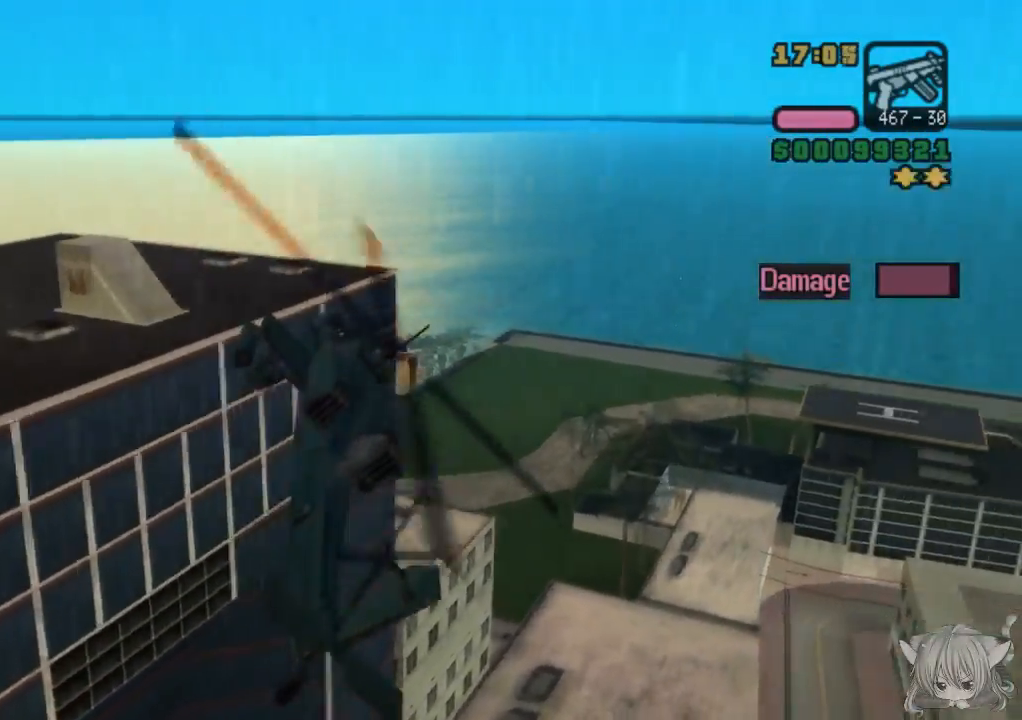
{"buttons": ["CROSS"], "left_stick": "left", "events": [[133, "CROSS", "down"], [133, "left_stick", "left"]]}
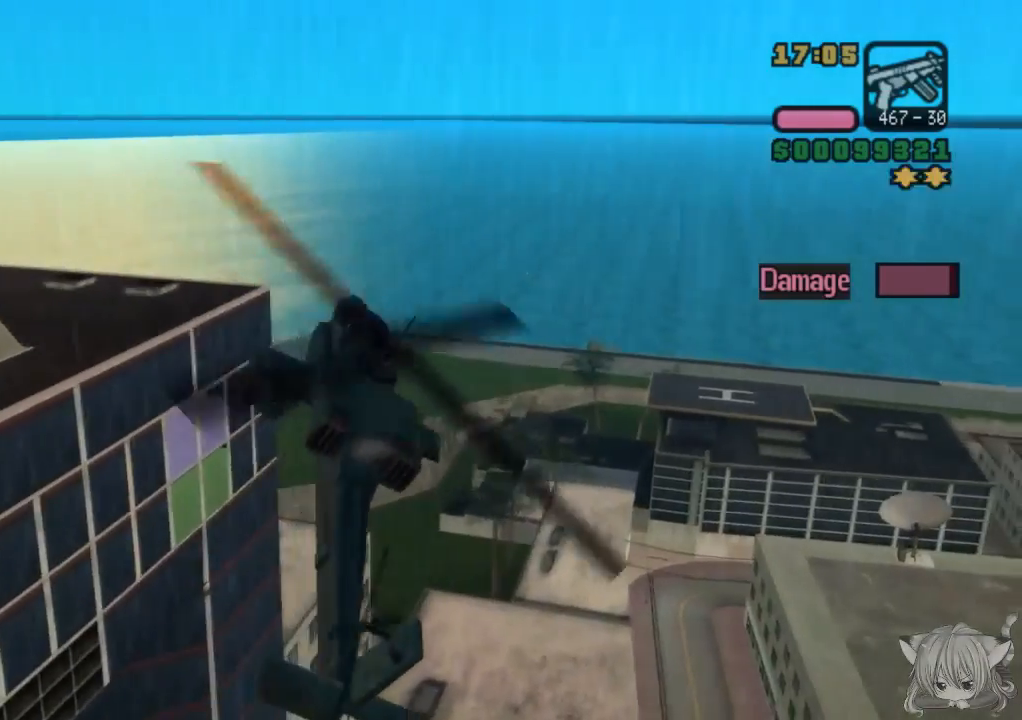
{"buttons": [], "left_stick": "left", "events": [[333, "CROSS", "up"]]}
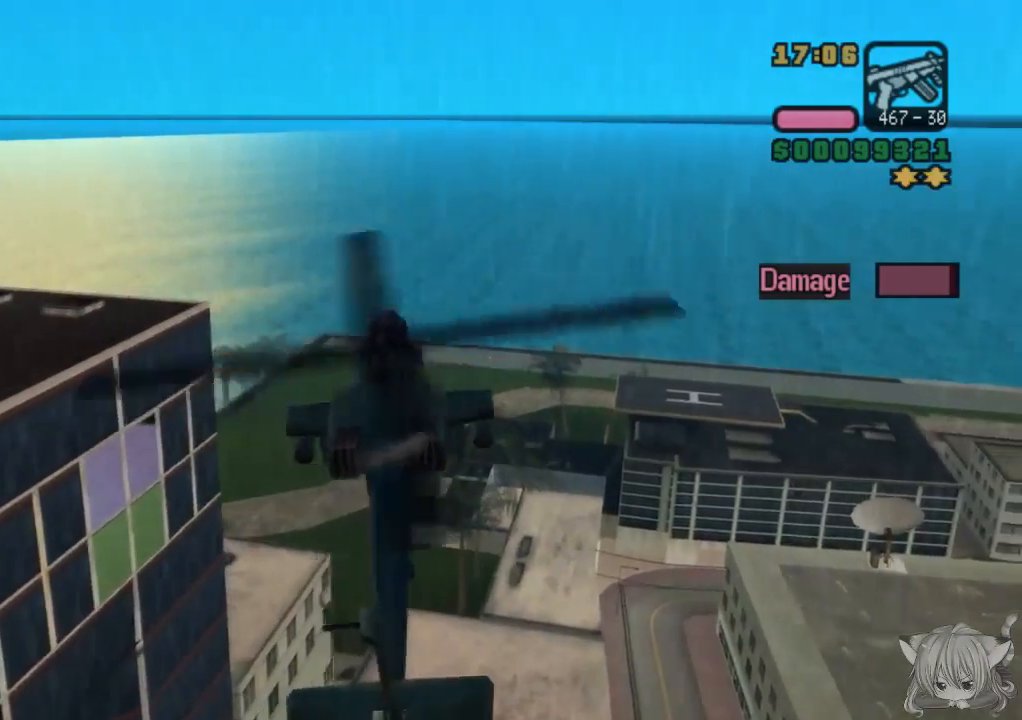
{"buttons": ["CROSS"], "left_stick": "left", "events": [[17, "R2", "down"], [100, "R2", "up"], [283, "CROSS", "down"]]}
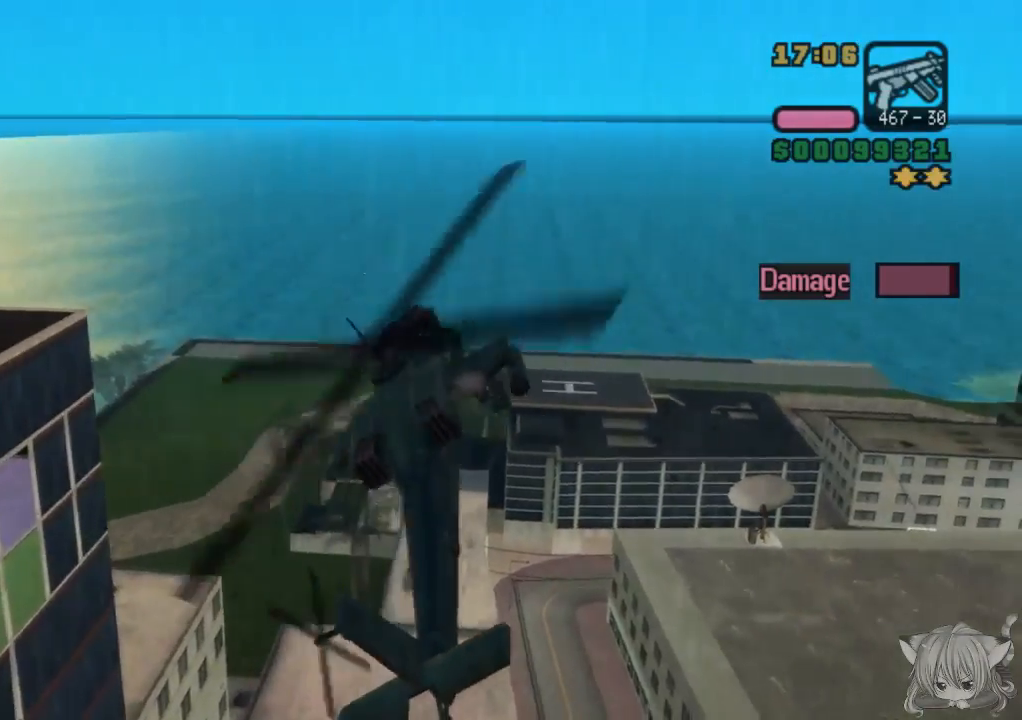
{"buttons": ["CROSS"], "left_stick": "center", "events": [[67, "CROSS", "up"], [83, "left_stick", "center"], [183, "CROSS", "down"], [283, "left_stick", "left"], [450, "left_stick", "center"]]}
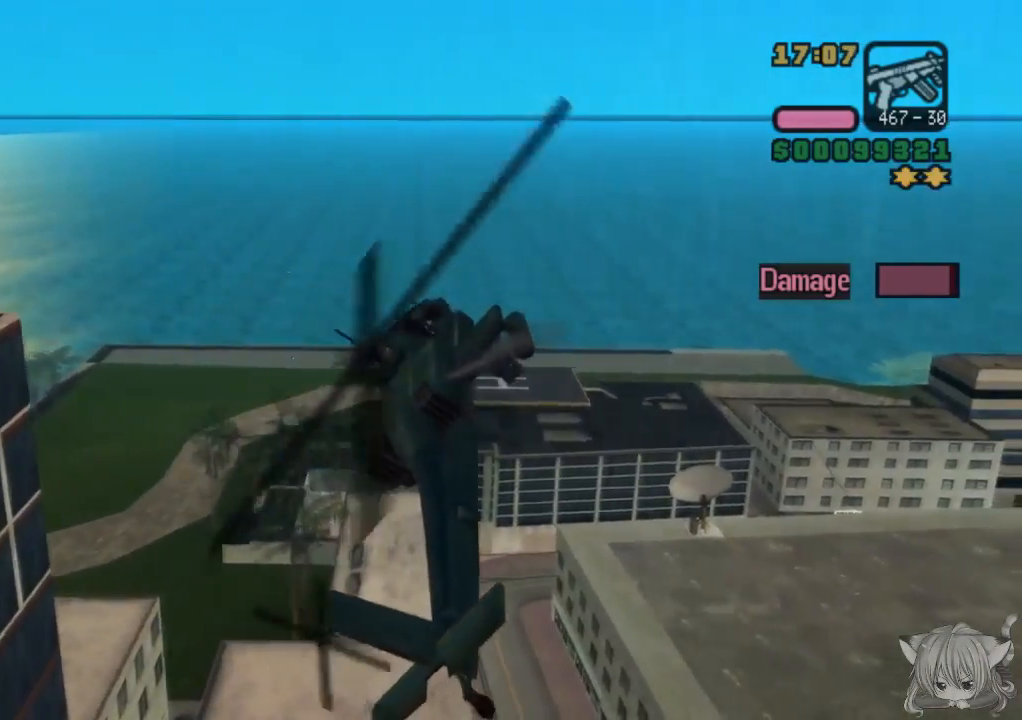
{"buttons": ["L2"], "left_stick": "right", "events": [[50, "L2", "down"], [100, "CROSS", "up"], [150, "left_stick", "right"]]}
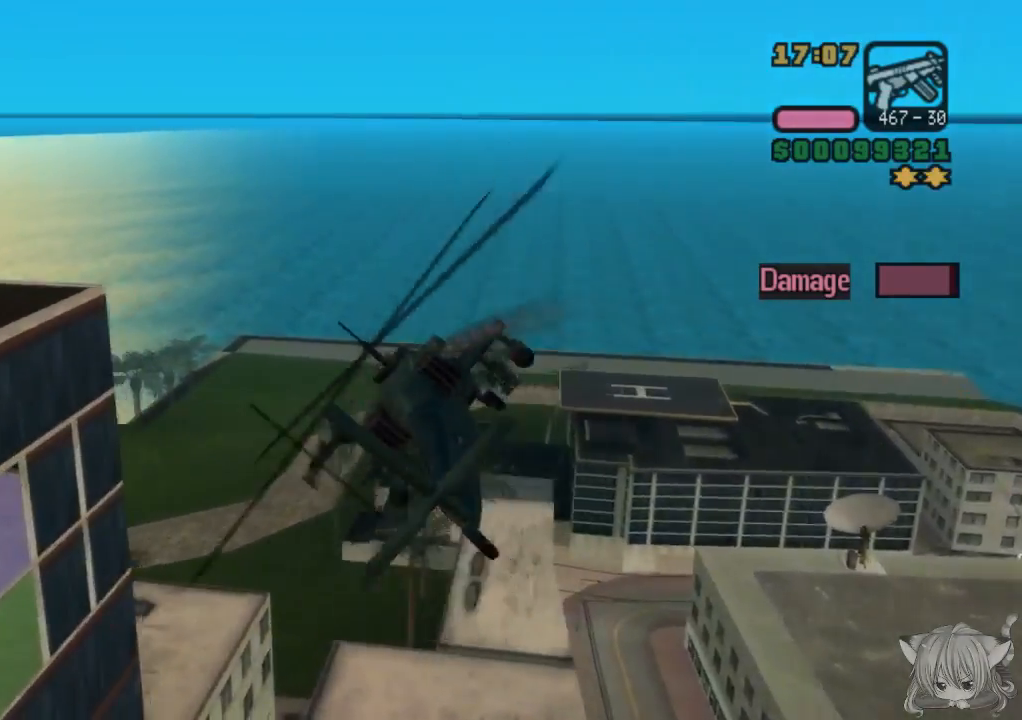
{"buttons": ["CROSS", "R2"], "left_stick": "down-left", "events": [[83, "CROSS", "down"], [100, "L2", "up"], [300, "left_stick", "center"], [450, "R2", "down"], [450, "left_stick", "down-left"]]}
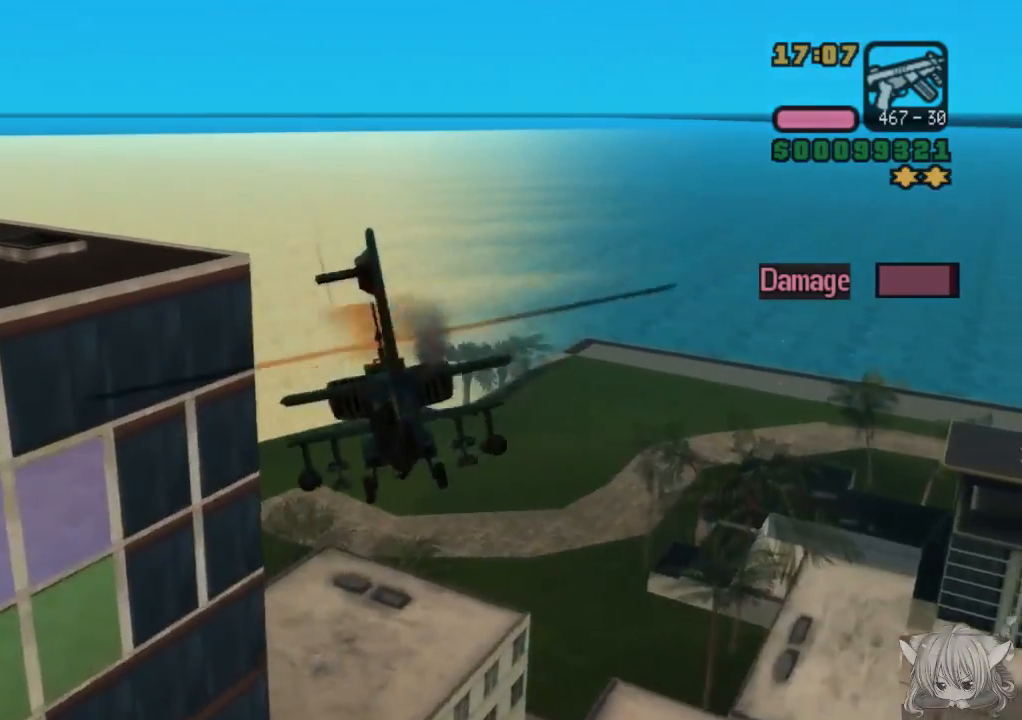
{"buttons": ["CROSS", "R2"], "left_stick": "right", "events": [[117, "R2", "up"], [383, "R2", "down"], [400, "left_stick", "down"], [500, "left_stick", "right"]]}
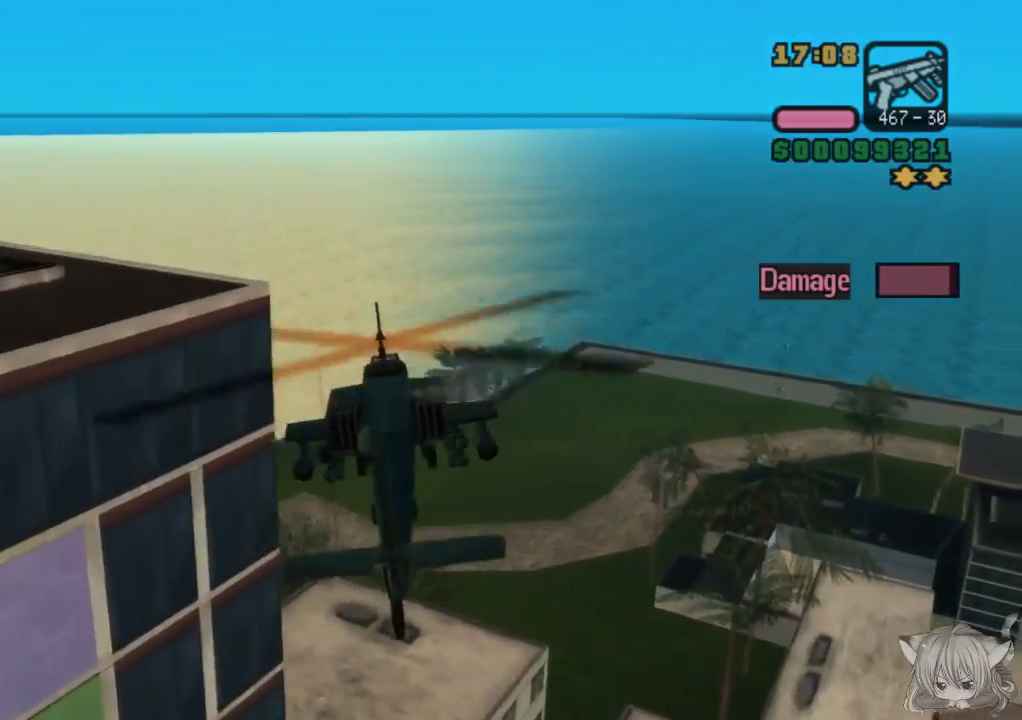
{"buttons": ["CROSS", "L2"], "left_stick": "down-right", "events": [[200, "left_stick", "down-right"], [217, "R2", "up"], [300, "L2", "down"]]}
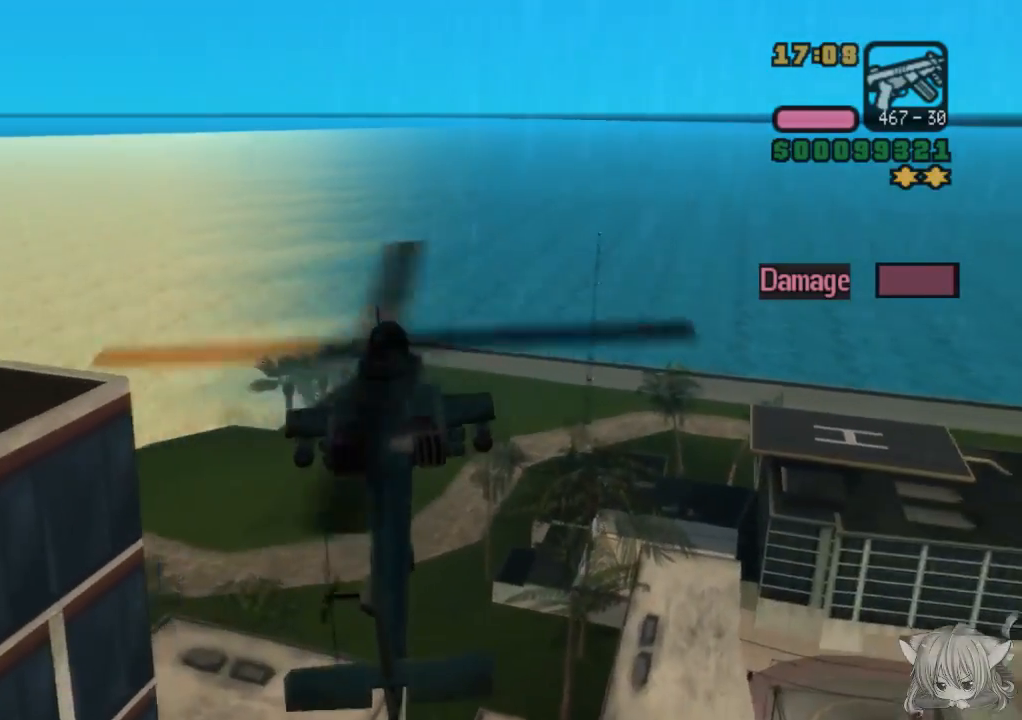
{"buttons": ["CROSS", "L2"], "left_stick": "right", "events": [[133, "left_stick", "right"], [267, "L2", "up"], [433, "L2", "down"]]}
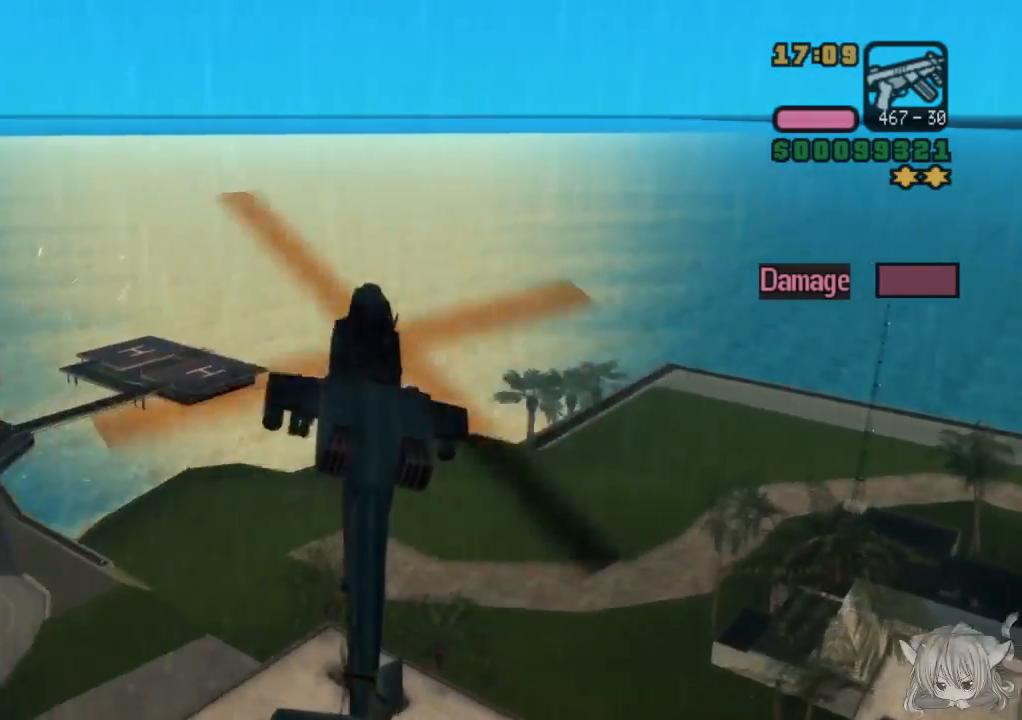
{"buttons": ["CROSS"], "left_stick": "down-left", "events": [[133, "L2", "up"], [133, "left_stick", "center"], [267, "left_stick", "down"], [300, "R2", "down"], [317, "left_stick", "down-left"], [467, "R2", "up"]]}
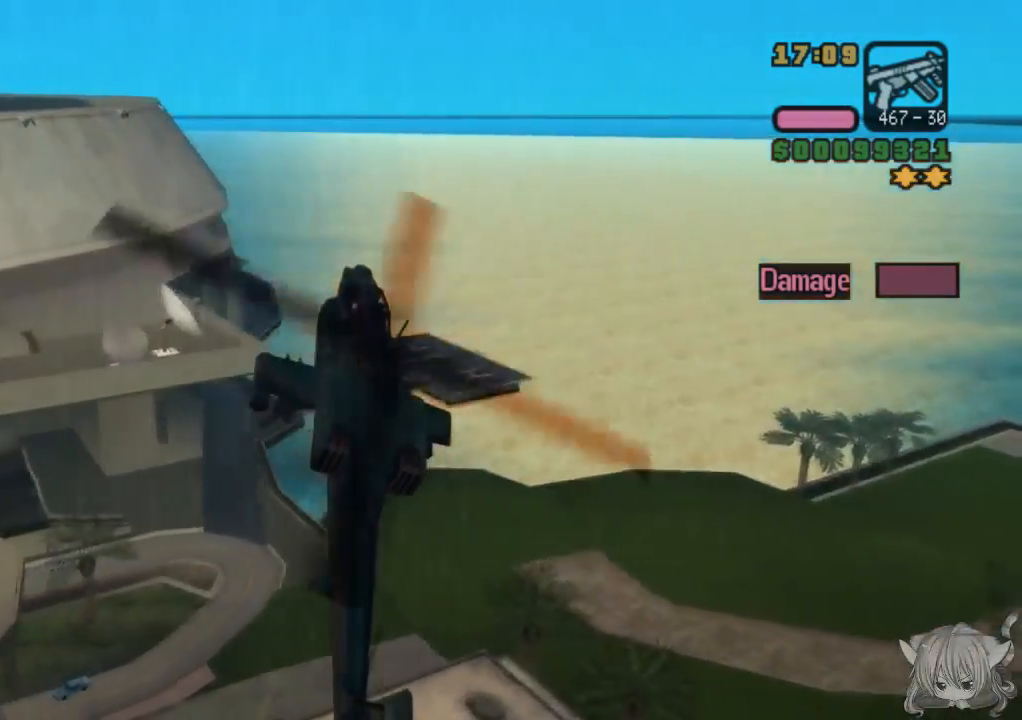
{"buttons": ["CROSS"], "left_stick": "down-left", "events": [[250, "R2", "down"], [367, "R2", "up"]]}
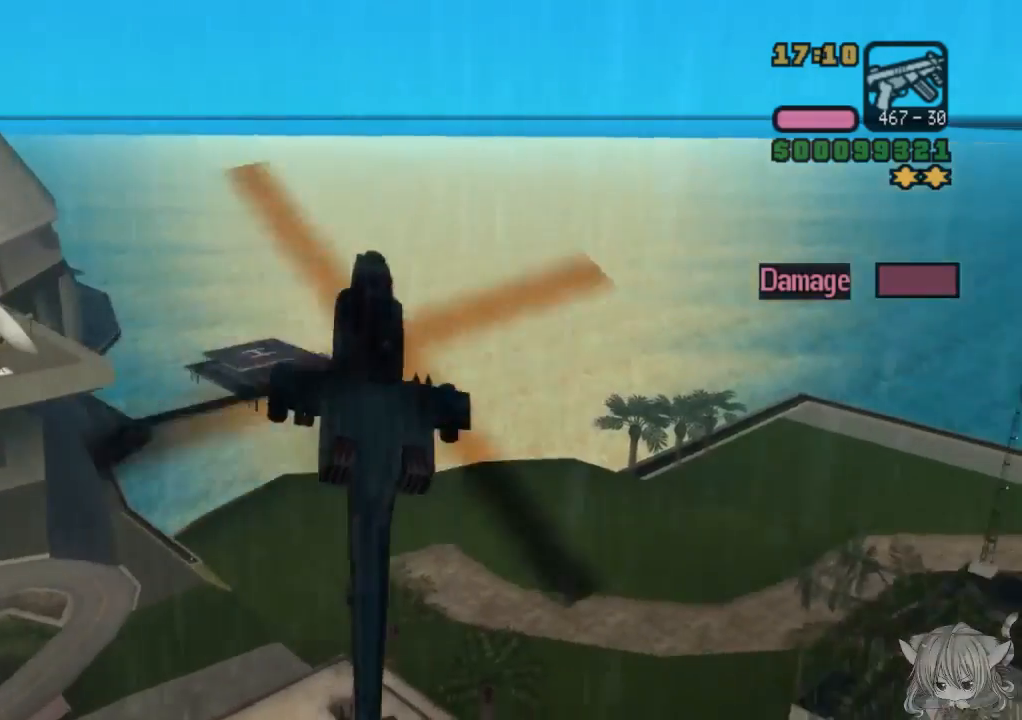
{"buttons": ["CROSS"], "left_stick": "down-left", "events": [[50, "L2", "down"], [417, "L2", "up"]]}
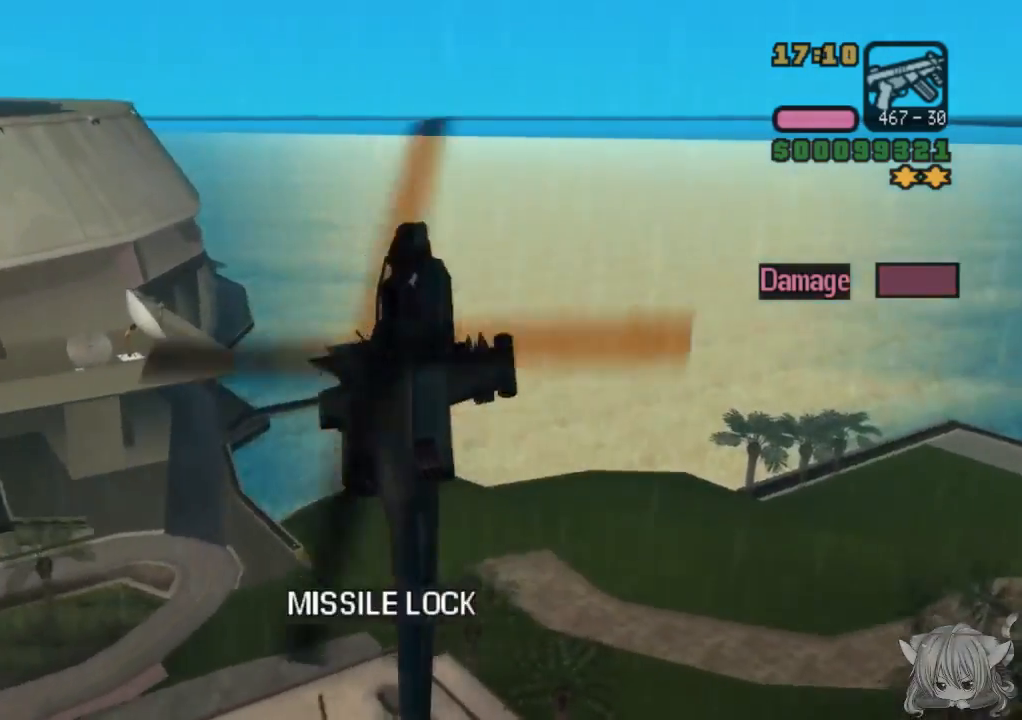
{"buttons": ["CROSS"], "left_stick": "down-left", "events": [[150, "L2", "down"], [317, "L2", "up"]]}
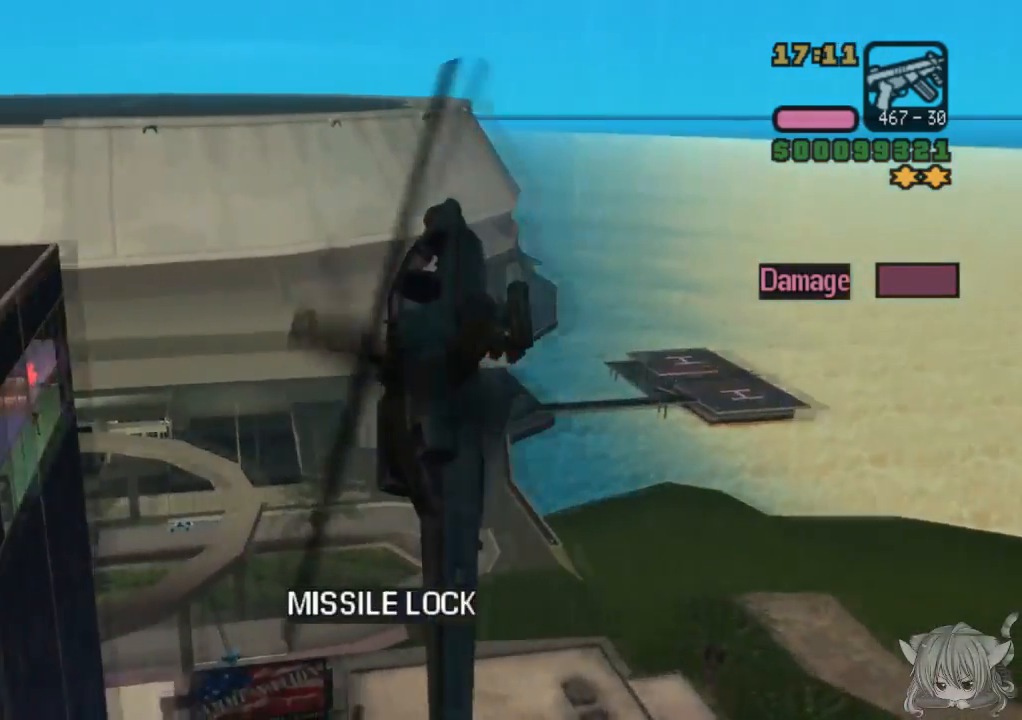
{"buttons": ["CROSS"], "left_stick": "down-left", "events": [[150, "R2", "down"], [233, "R2", "up"]]}
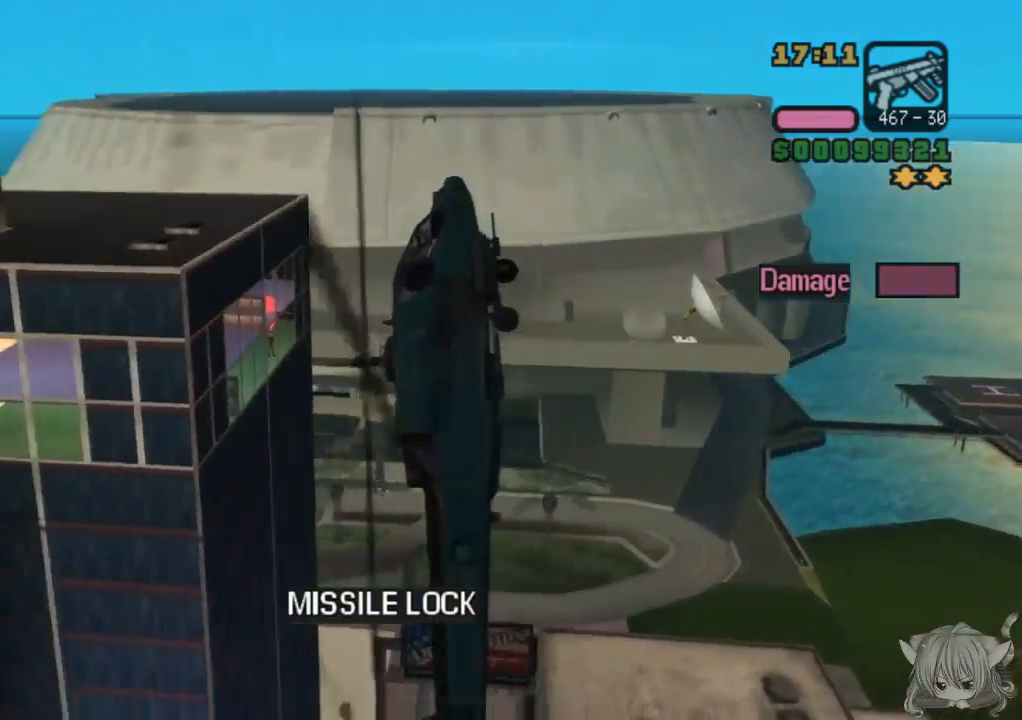
{"buttons": ["CROSS"], "left_stick": "down-left", "events": []}
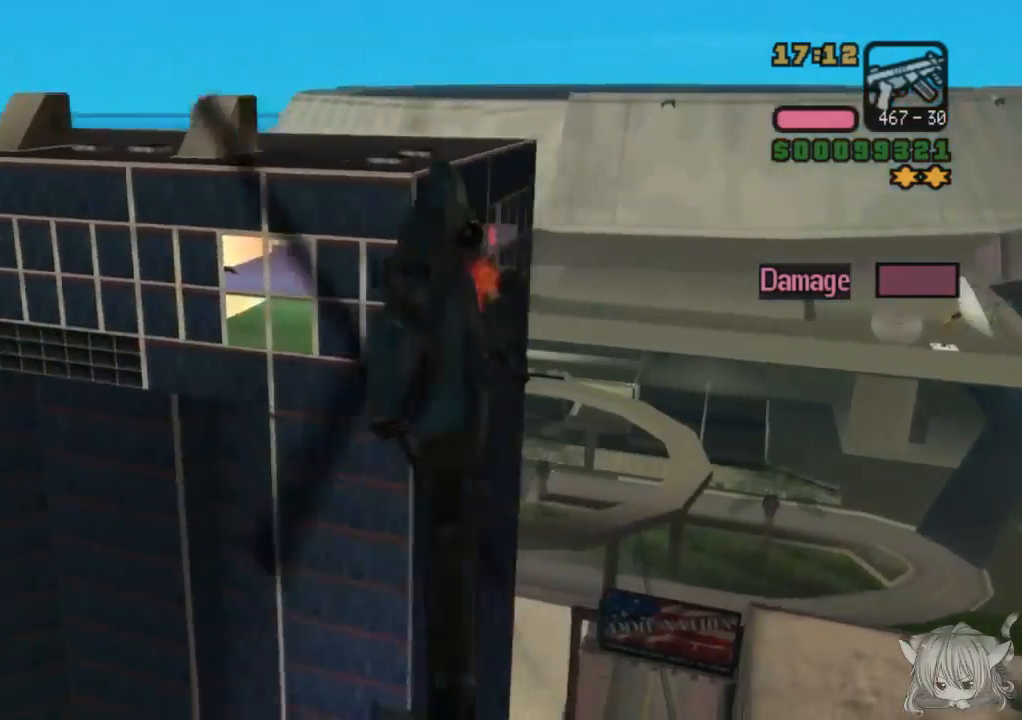
{"buttons": ["CROSS"], "left_stick": "right", "events": [[33, "left_stick", "center"], [83, "left_stick", "right"]]}